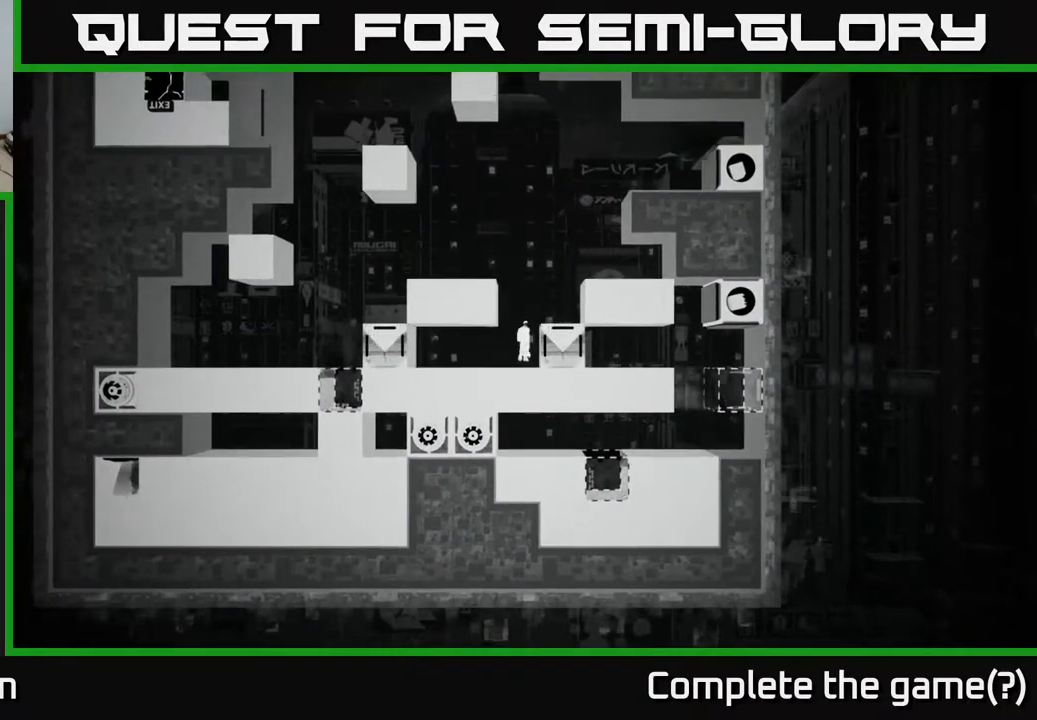
Gameplay with a controller (Xbox layout); each line is a JSON object with the inputs held at the frame after it. "events" lists button and stick changes between this image and that frame as [ms after this image, input, new state], when the widget could be followed in between.
{"buttons": [], "left_stick": "center", "right_stick": "center", "events": [[67, "DPAD_RIGHT", "down"], [117, "A", "up"], [217, "DPAD_RIGHT", "up"]]}
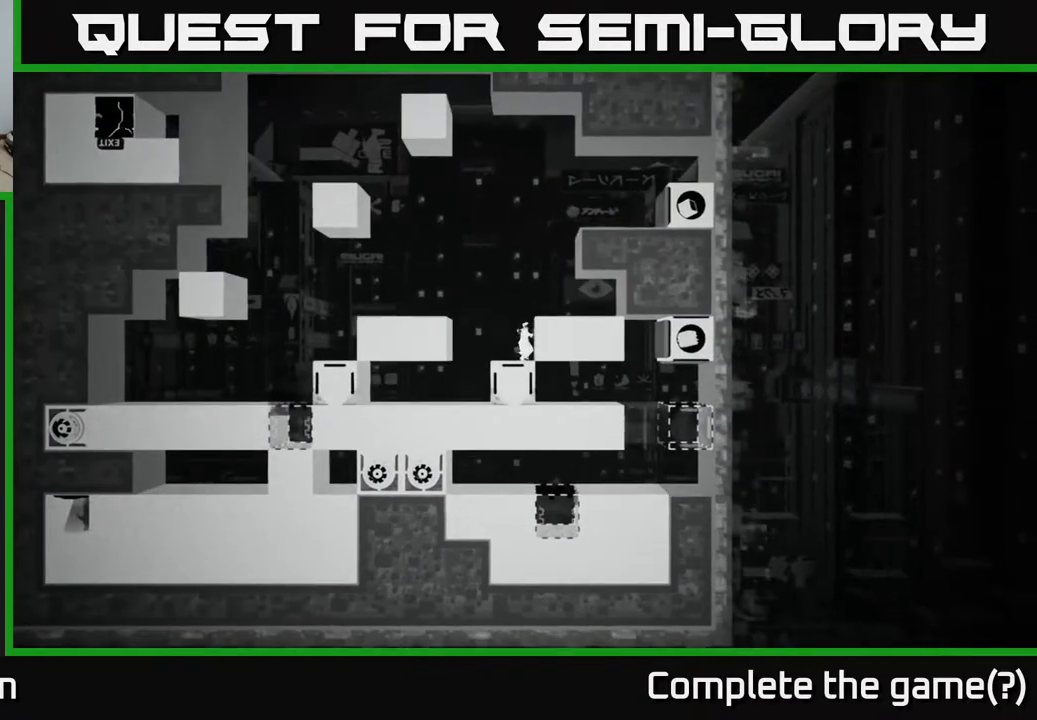
{"buttons": [], "left_stick": "center", "right_stick": "center", "events": []}
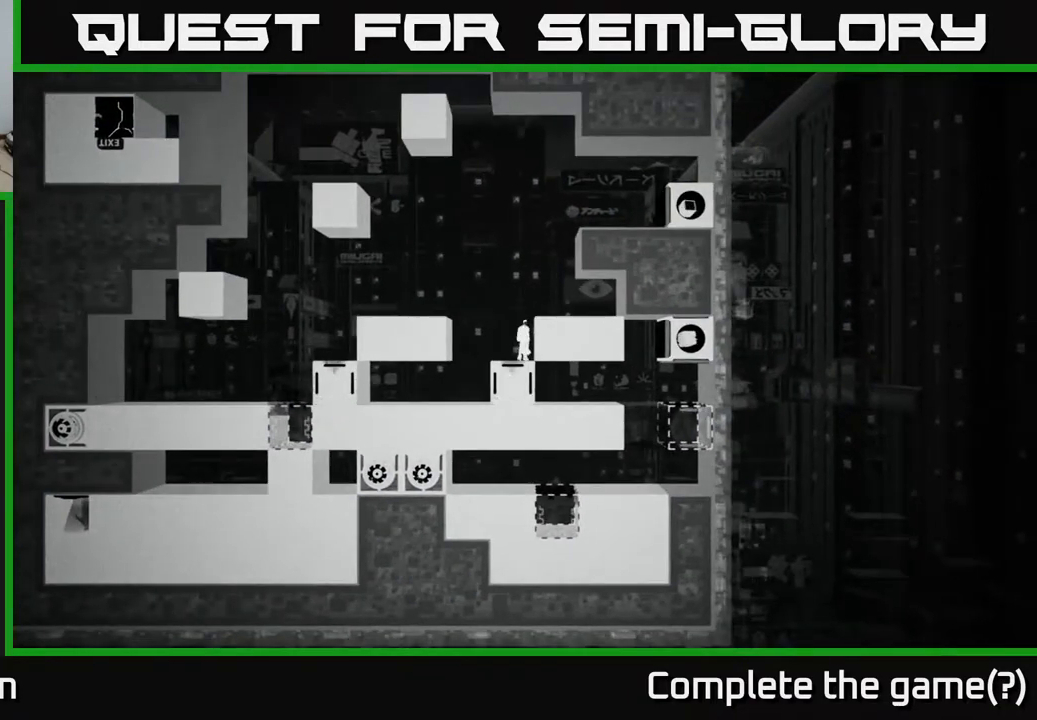
{"buttons": [], "left_stick": "center", "right_stick": "center", "events": []}
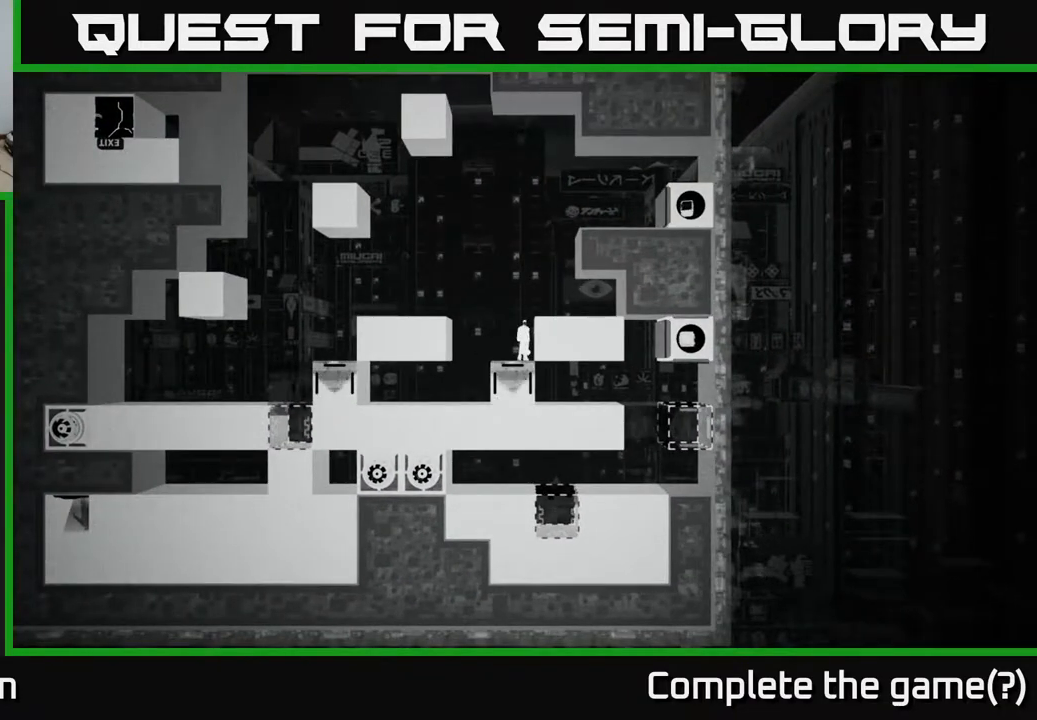
{"buttons": [], "left_stick": "center", "right_stick": "center", "events": []}
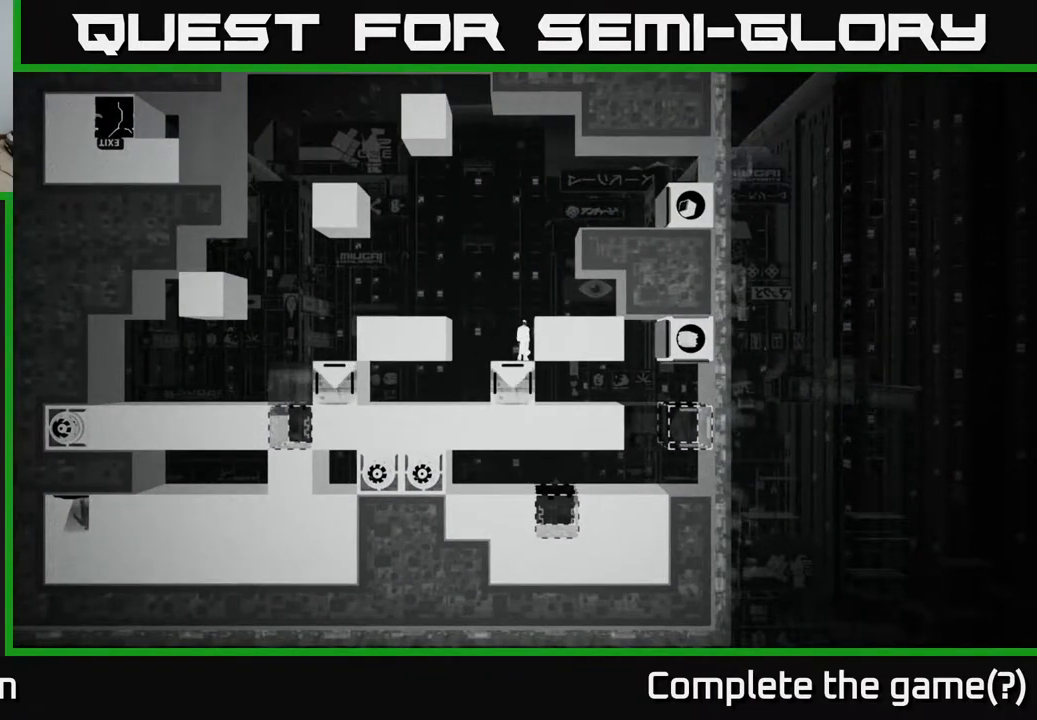
{"buttons": [], "left_stick": "center", "right_stick": "center", "events": []}
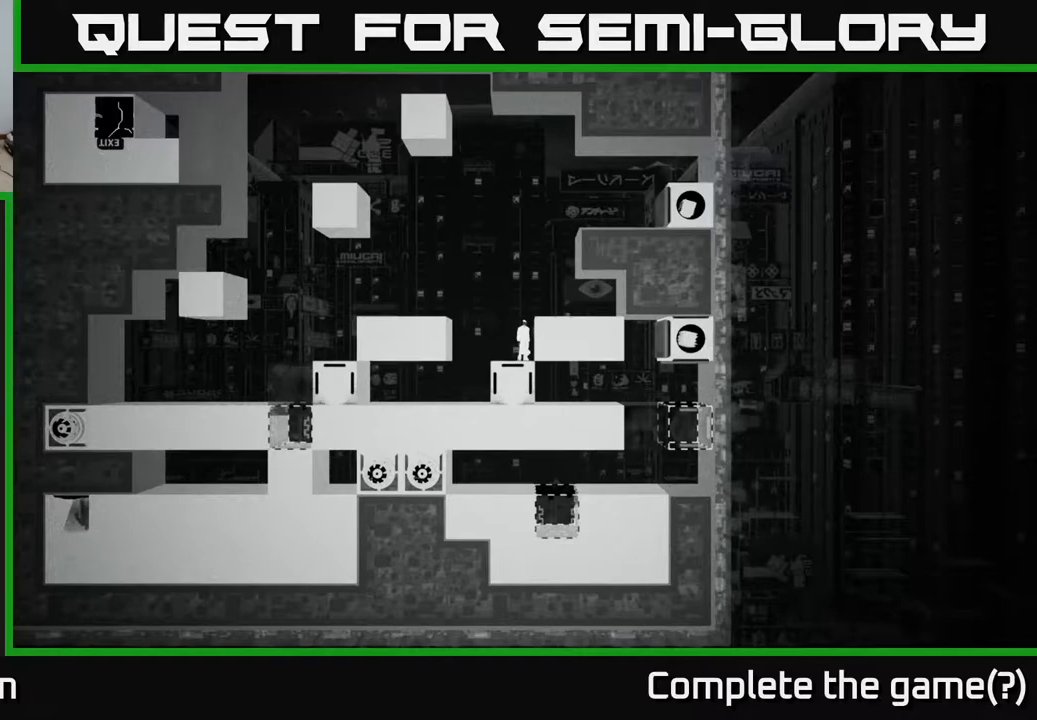
{"buttons": [], "left_stick": "center", "right_stick": "center", "events": []}
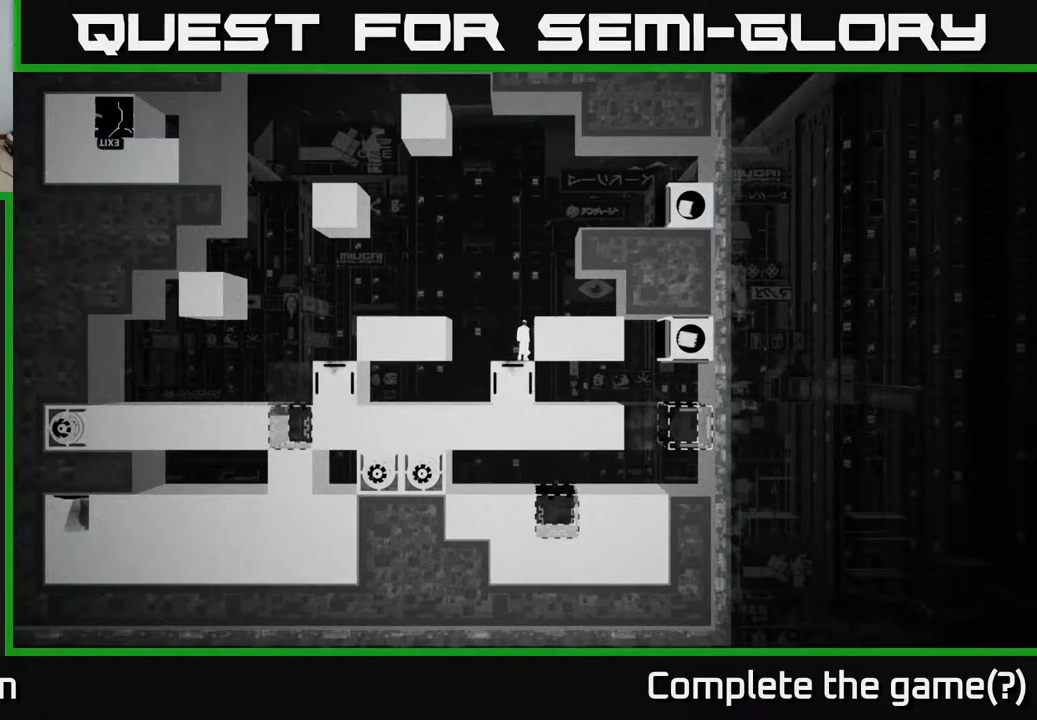
{"buttons": [], "left_stick": "center", "right_stick": "center", "events": [[150, "DPAD_LEFT", "down"], [367, "DPAD_LEFT", "up"]]}
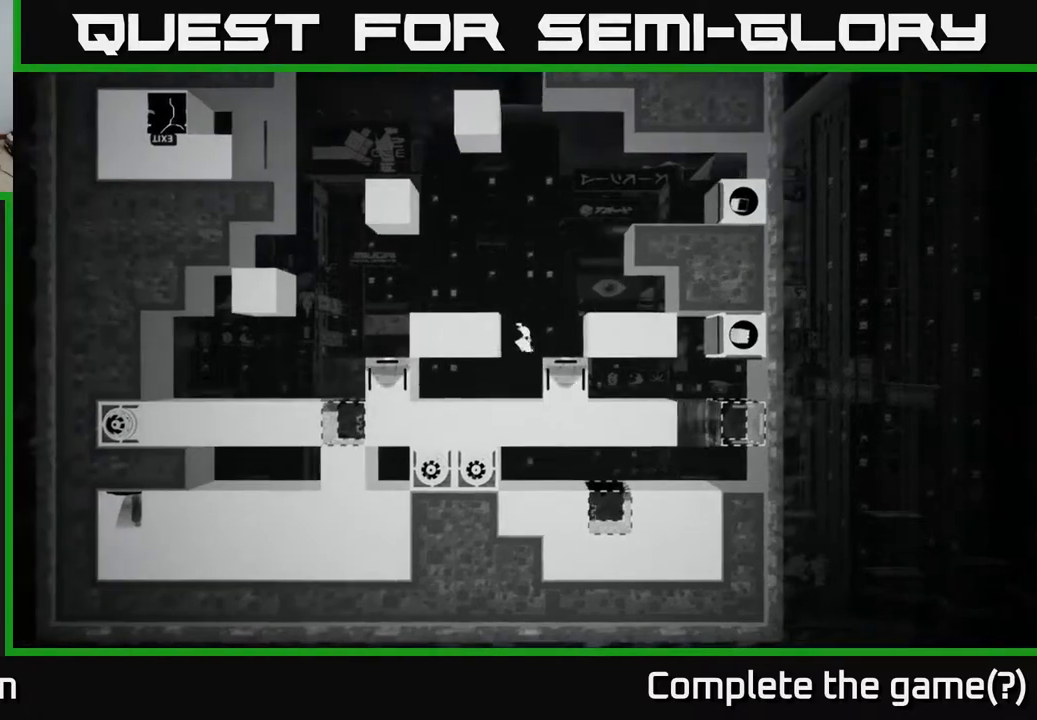
{"buttons": ["B"], "left_stick": "center", "right_stick": "center", "events": [[117, "DPAD_RIGHT", "down"], [167, "DPAD_RIGHT", "up"], [367, "B", "down"]]}
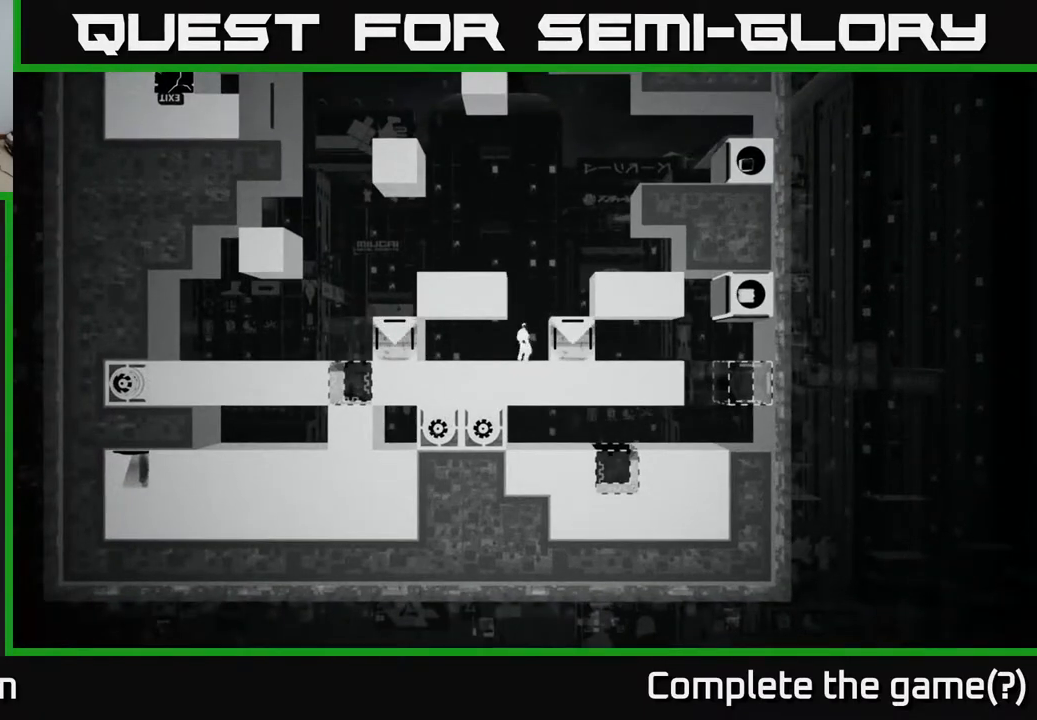
{"buttons": [], "left_stick": "center", "right_stick": "center", "events": [[50, "B", "up"]]}
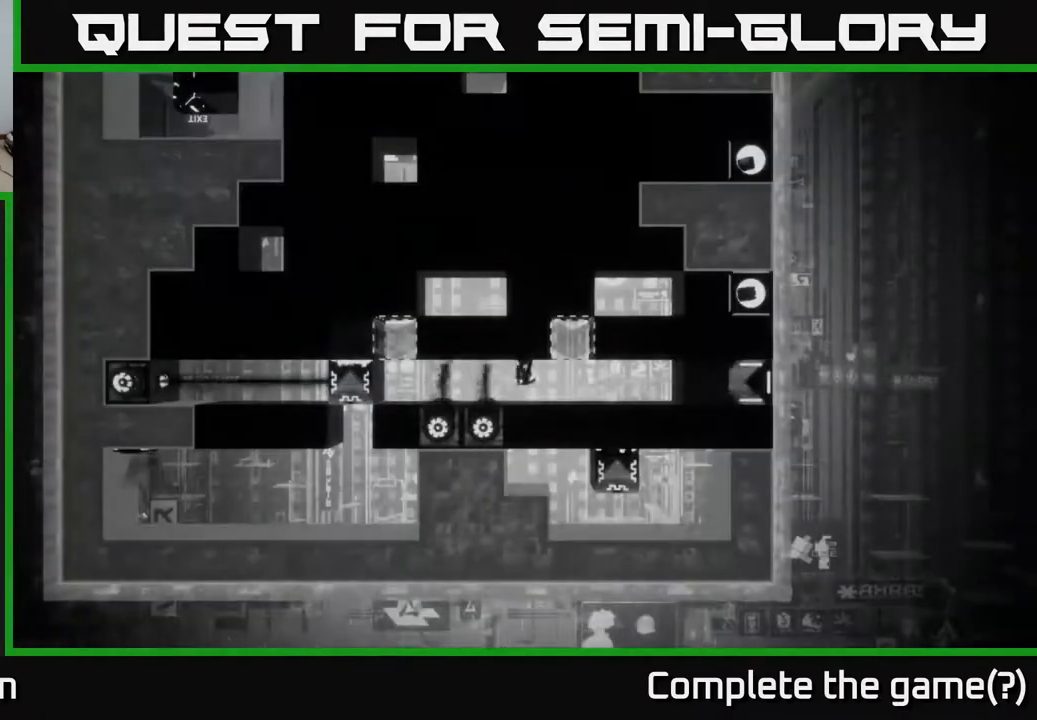
{"buttons": [], "left_stick": "center", "right_stick": "center", "events": []}
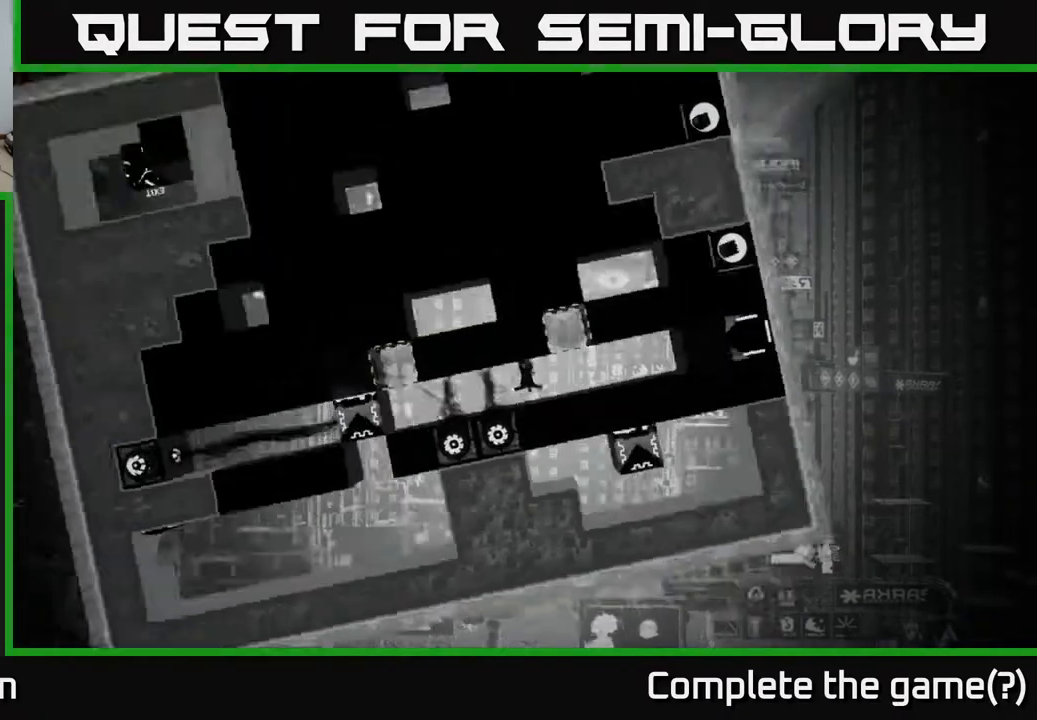
{"buttons": [], "left_stick": "center", "right_stick": "center", "events": []}
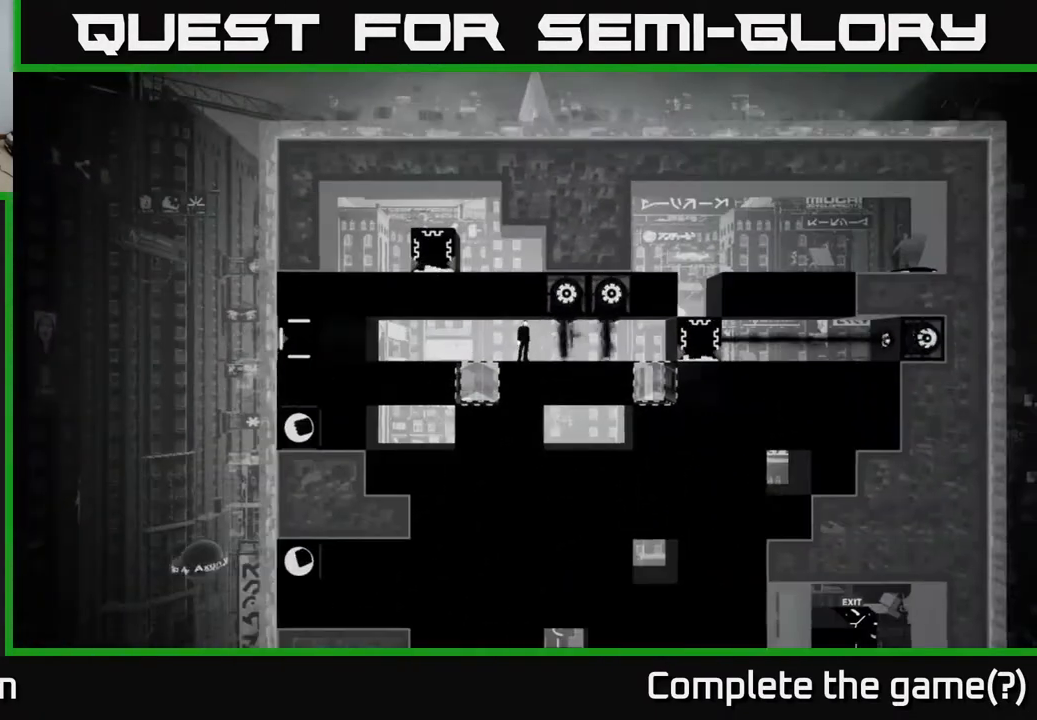
{"buttons": ["DPAD_LEFT"], "left_stick": "center", "right_stick": "center", "events": [[33, "DPAD_LEFT", "down"], [67, "A", "down"], [183, "A", "up"]]}
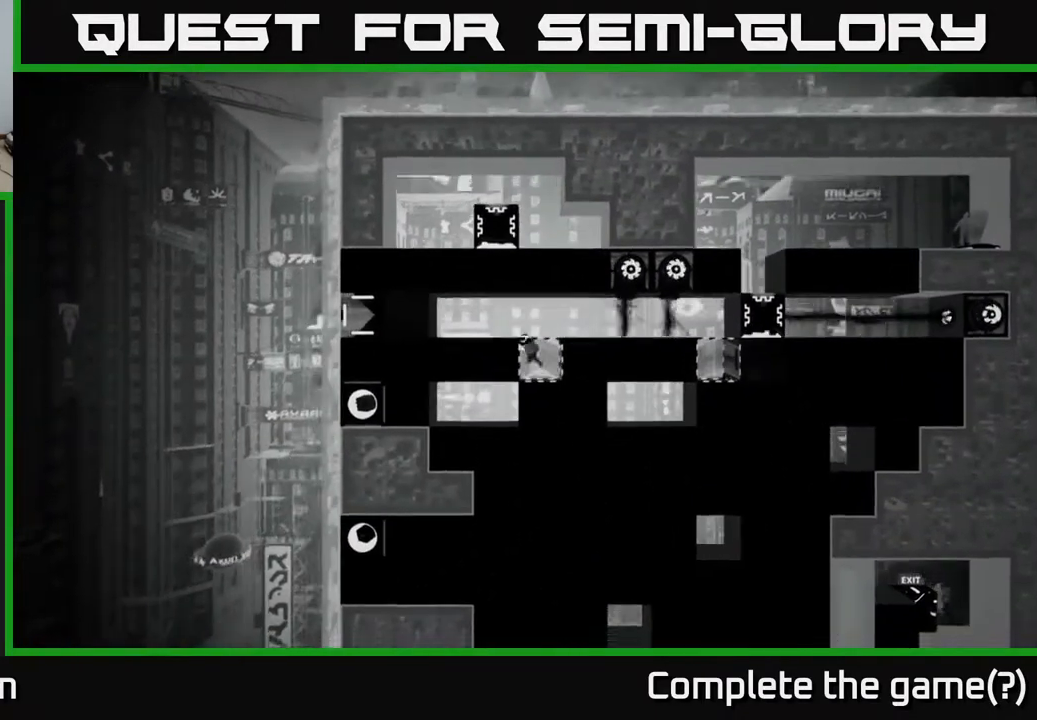
{"buttons": [], "left_stick": "center", "right_stick": "center", "events": [[117, "DPAD_LEFT", "up"], [383, "B", "down"], [483, "B", "up"]]}
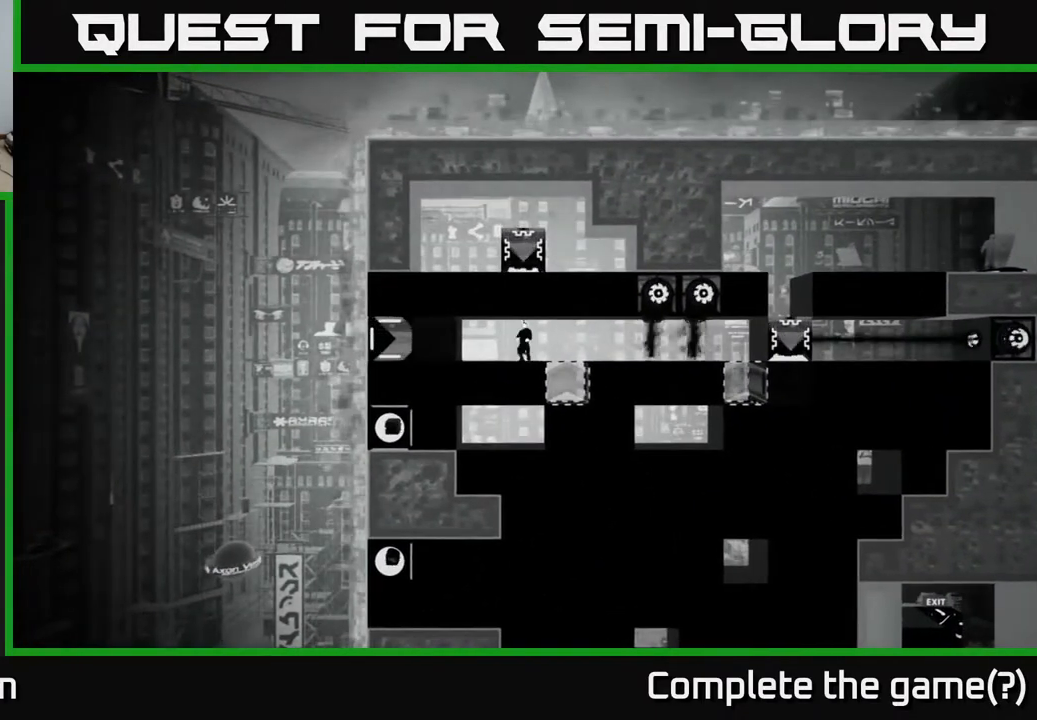
{"buttons": [], "left_stick": "center", "right_stick": "center", "events": []}
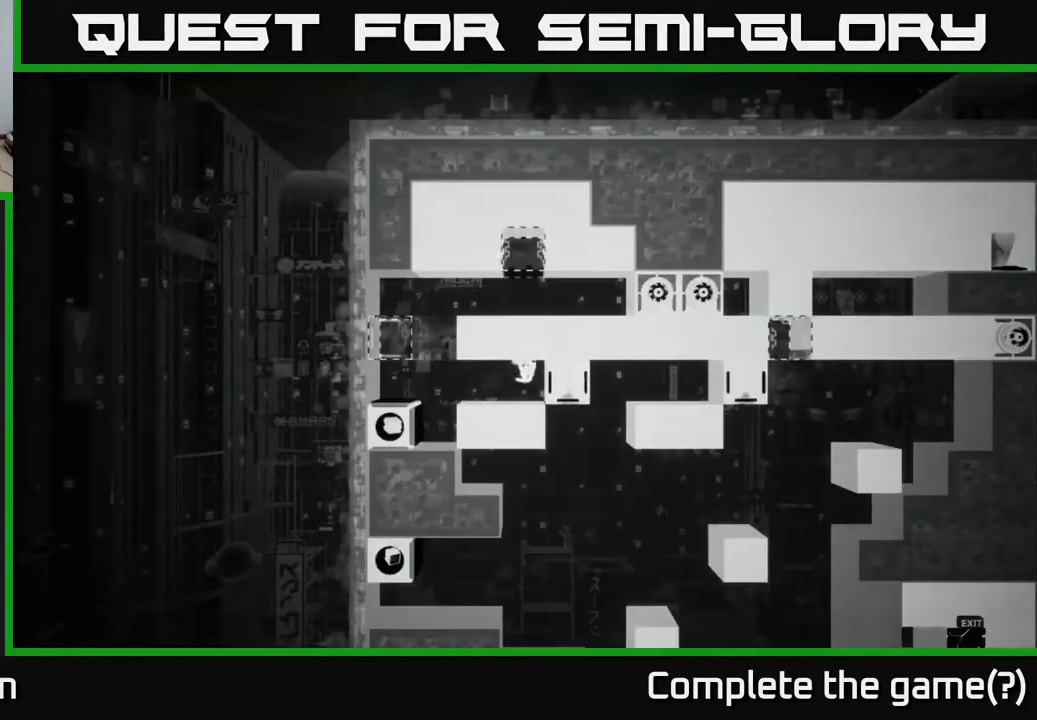
{"buttons": [], "left_stick": "center", "right_stick": "center", "events": []}
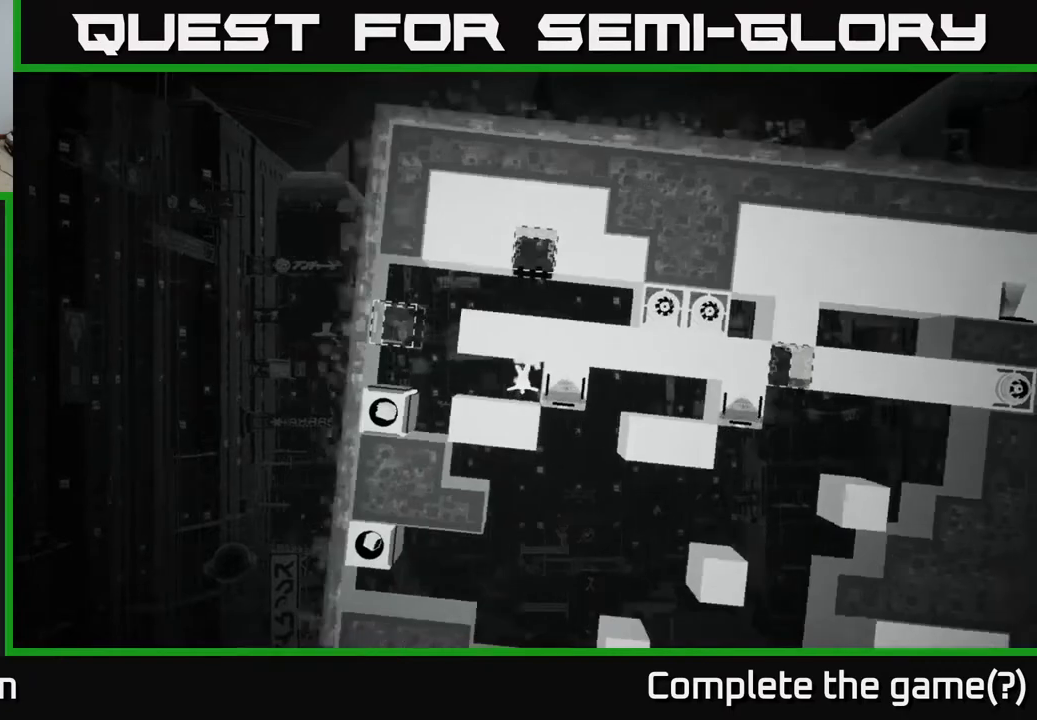
{"buttons": ["DPAD_LEFT"], "left_stick": "center", "right_stick": "center", "events": [[367, "DPAD_LEFT", "down"]]}
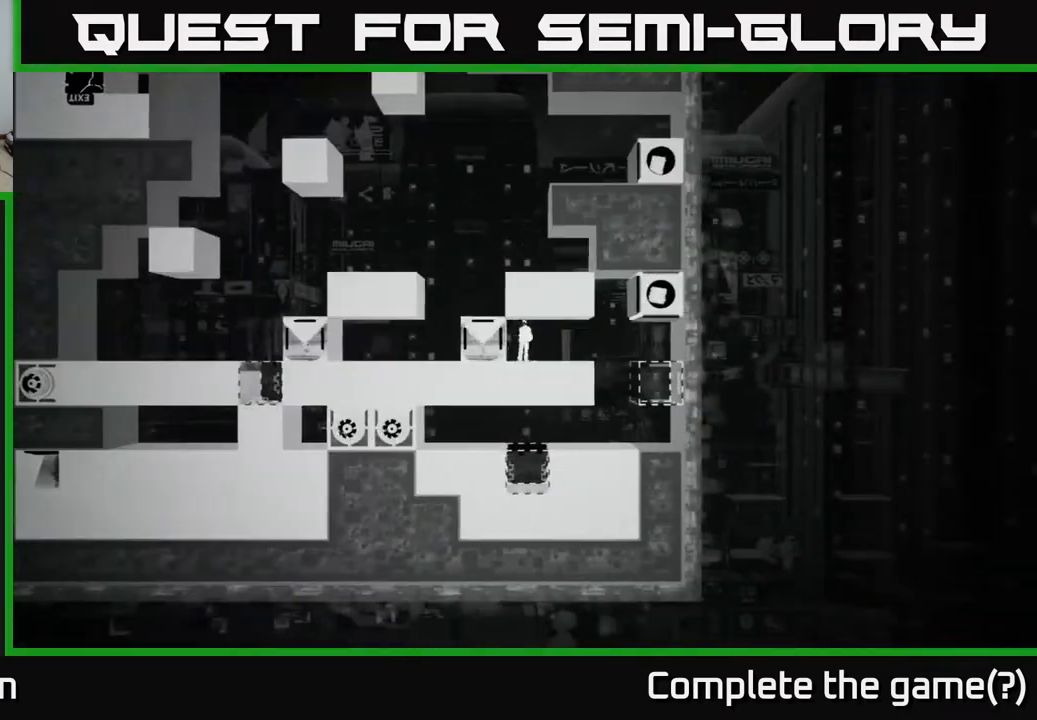
{"buttons": ["X", "DPAD_LEFT"], "left_stick": "center", "right_stick": "center", "events": [[17, "DPAD_LEFT", "up"], [117, "X", "down"], [367, "DPAD_LEFT", "down"]]}
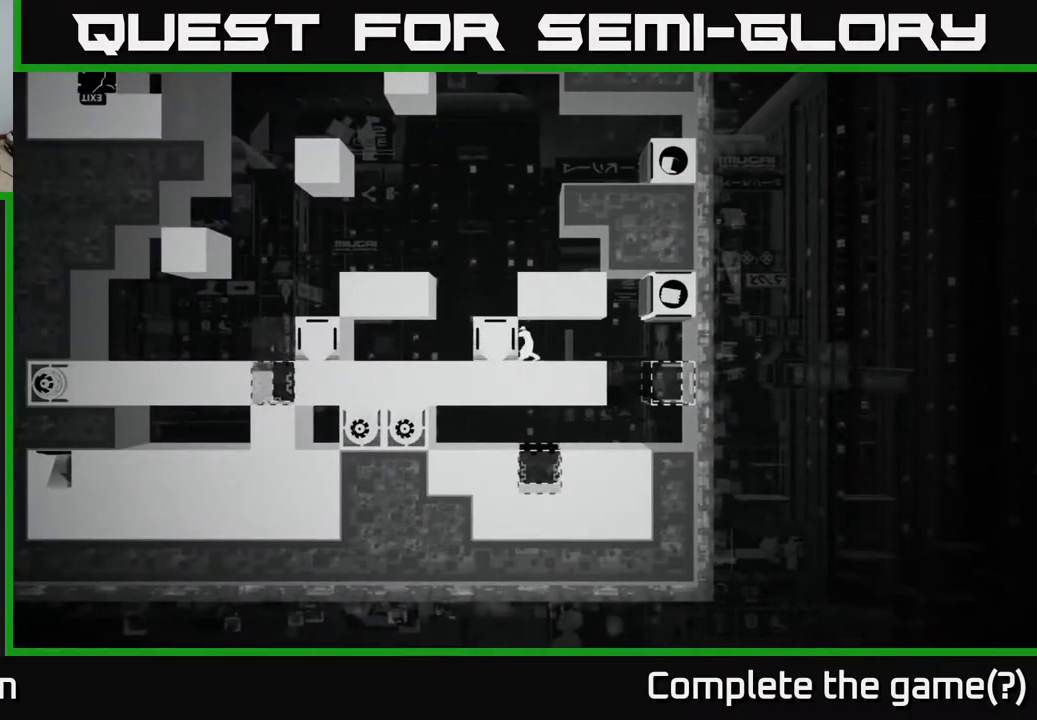
{"buttons": ["X"], "left_stick": "center", "right_stick": "center", "events": [[133, "DPAD_LEFT", "up"]]}
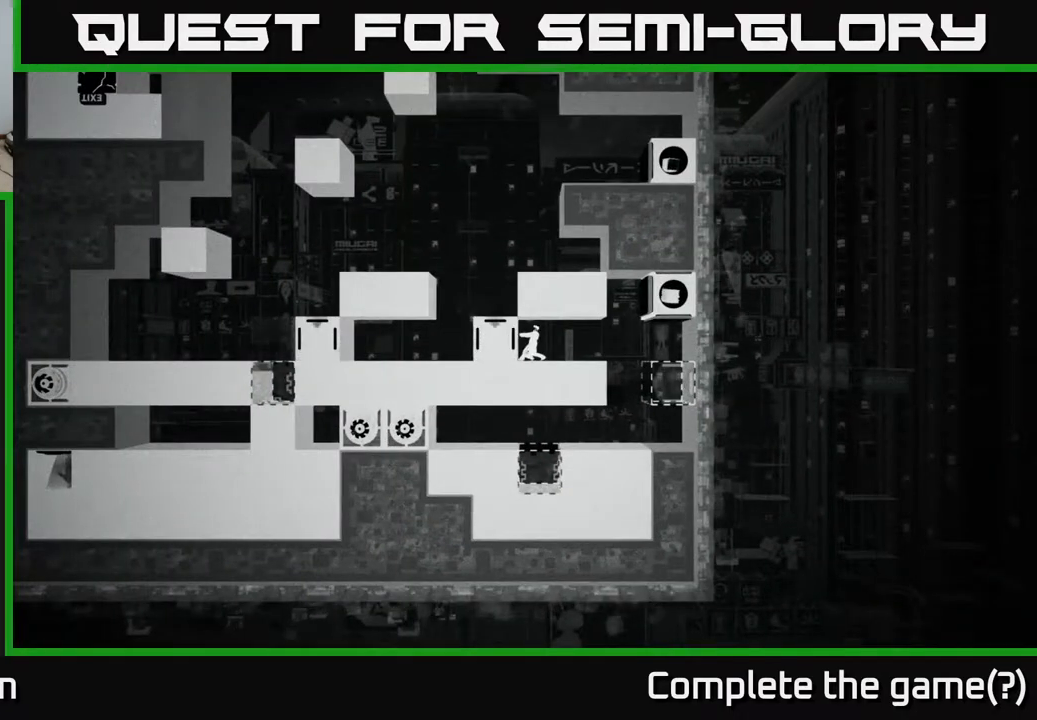
{"buttons": ["DPAD_RIGHT"], "left_stick": "center", "right_stick": "center", "events": [[17, "DPAD_LEFT", "down"], [117, "DPAD_LEFT", "up"], [283, "X", "up"], [433, "DPAD_RIGHT", "down"]]}
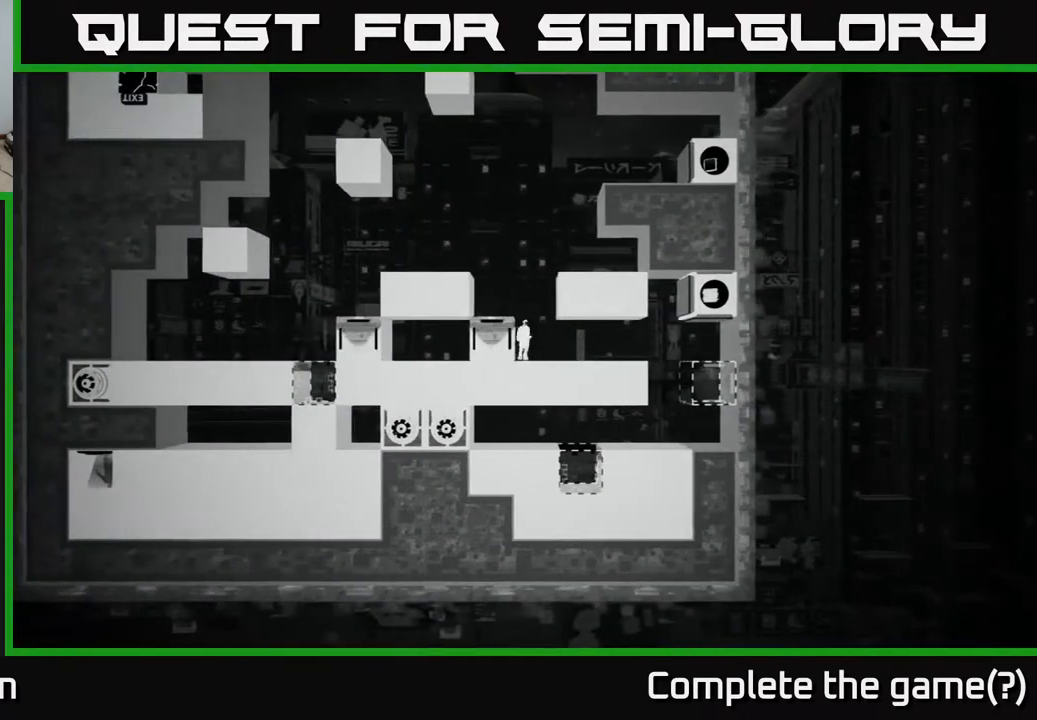
{"buttons": ["DPAD_RIGHT"], "left_stick": "center", "right_stick": "center", "events": []}
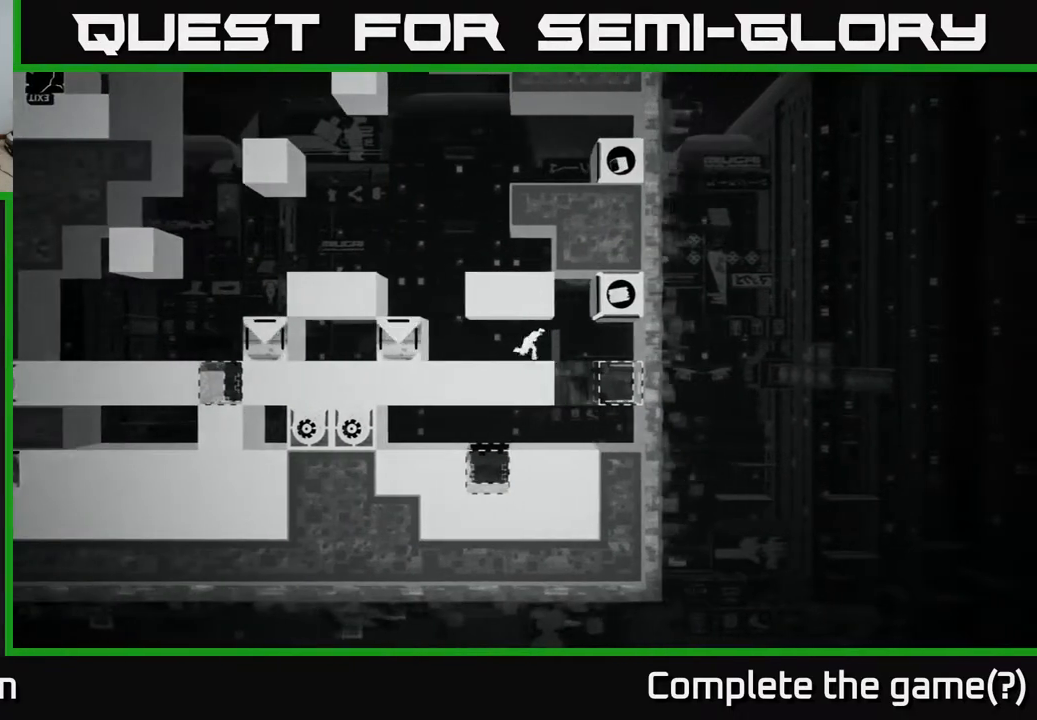
{"buttons": ["DPAD_LEFT"], "left_stick": "center", "right_stick": "center", "events": [[117, "A", "down"], [400, "A", "up"], [433, "DPAD_RIGHT", "up"], [483, "DPAD_LEFT", "down"]]}
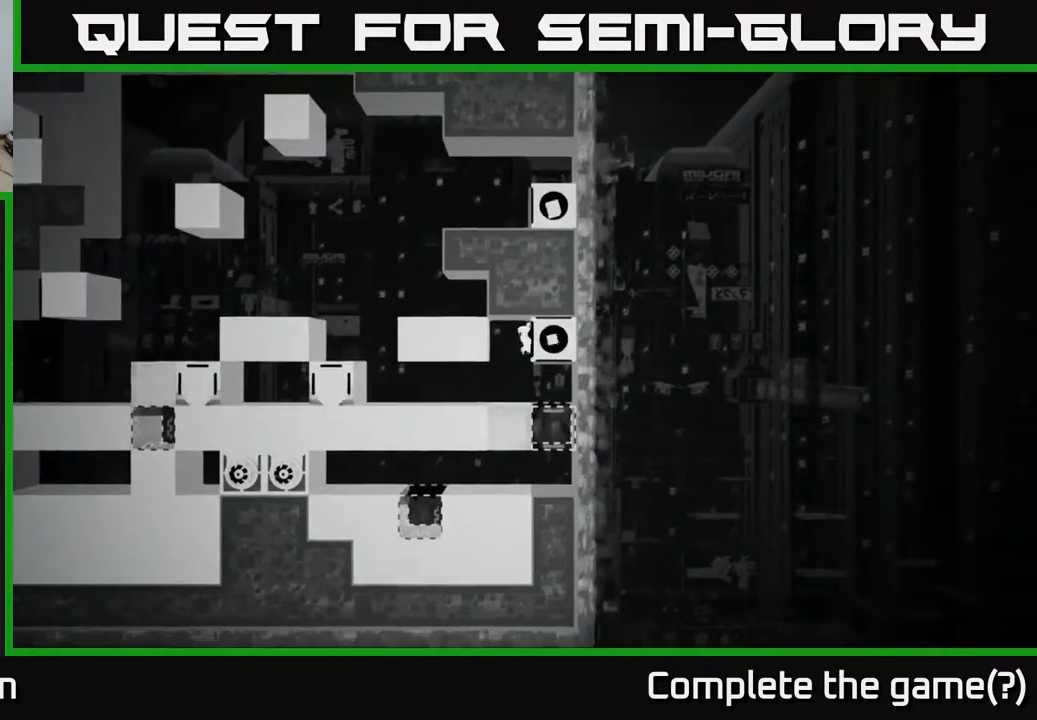
{"buttons": [], "left_stick": "center", "right_stick": "center", "events": [[400, "DPAD_LEFT", "up"]]}
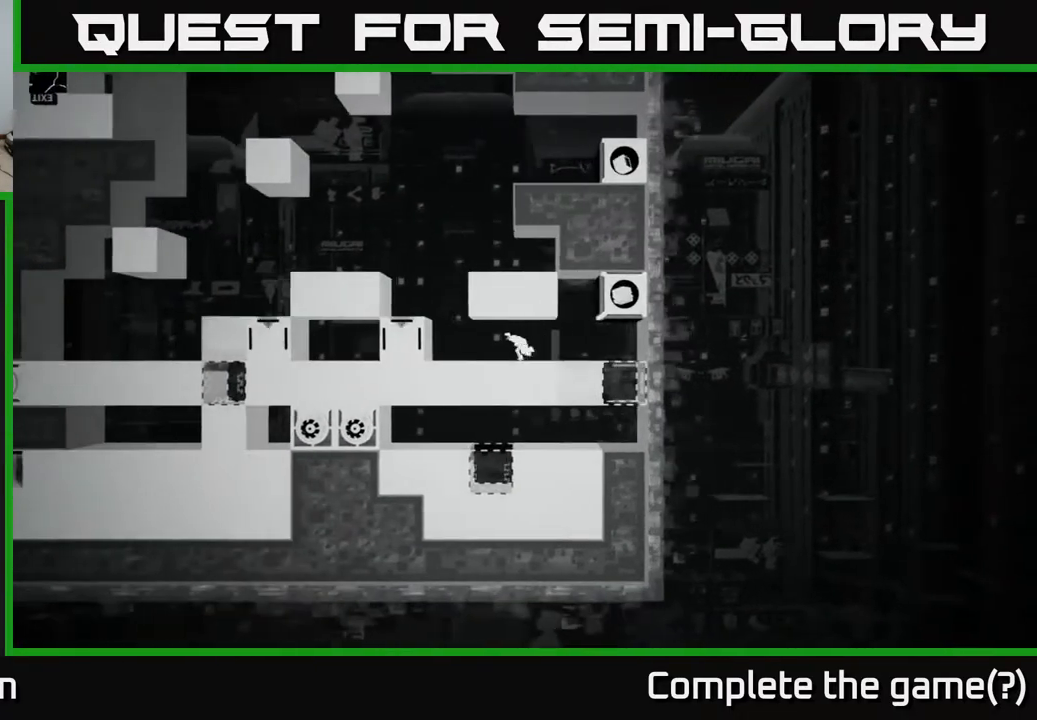
{"buttons": ["DPAD_LEFT"], "left_stick": "center", "right_stick": "center", "events": [[167, "DPAD_LEFT", "down"]]}
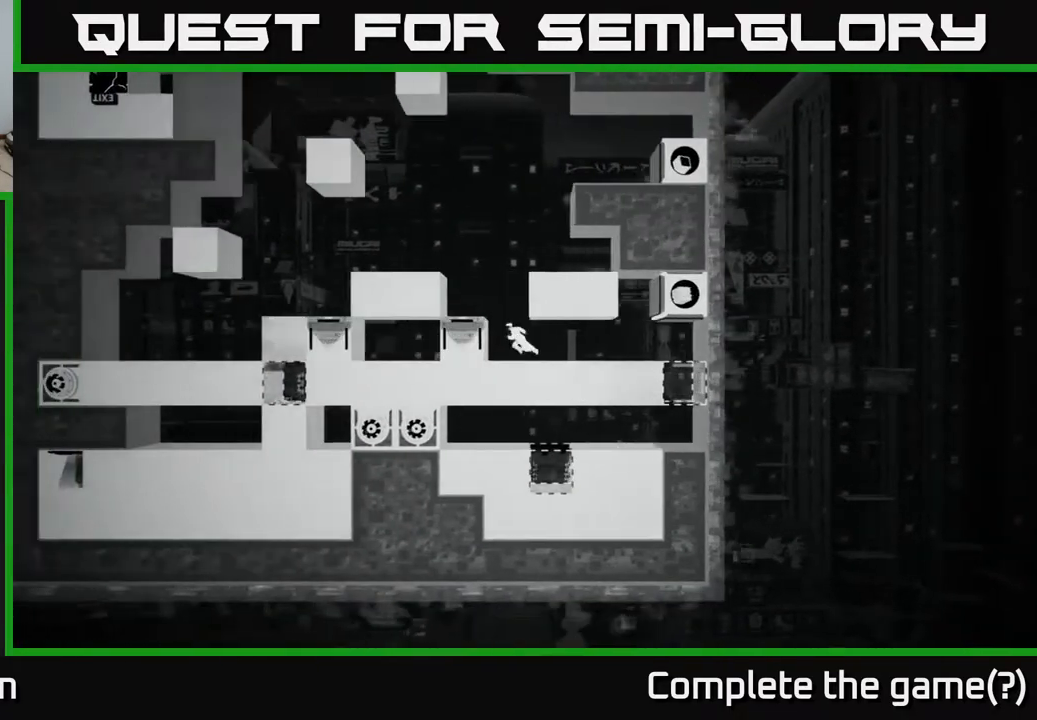
{"buttons": [], "left_stick": "center", "right_stick": "center", "events": [[17, "A", "down"], [67, "DPAD_LEFT", "up"], [200, "A", "up"], [200, "DPAD_LEFT", "down"], [317, "DPAD_LEFT", "up"]]}
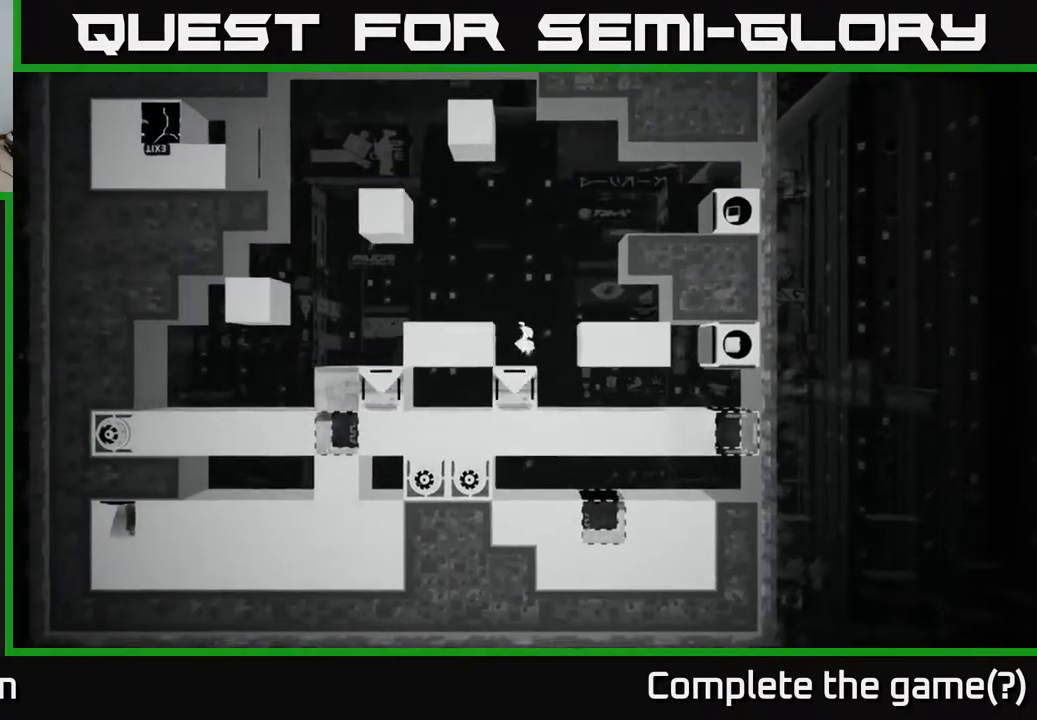
{"buttons": ["B"], "left_stick": "center", "right_stick": "center", "events": [[383, "B", "down"]]}
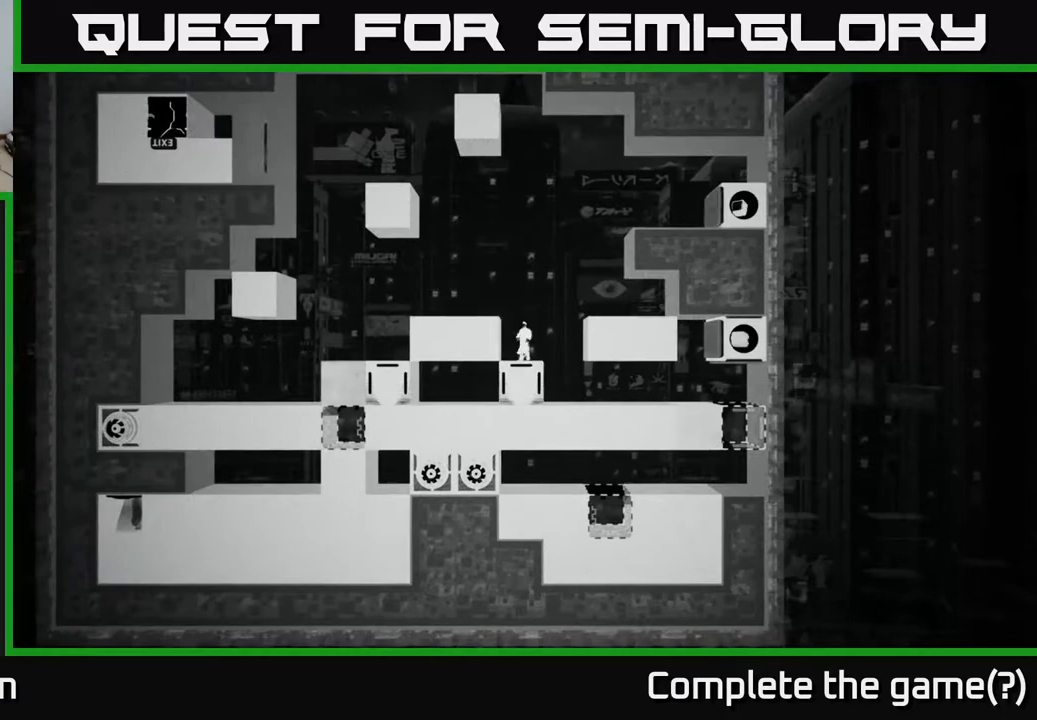
{"buttons": [], "left_stick": "center", "right_stick": "center", "events": [[33, "B", "up"]]}